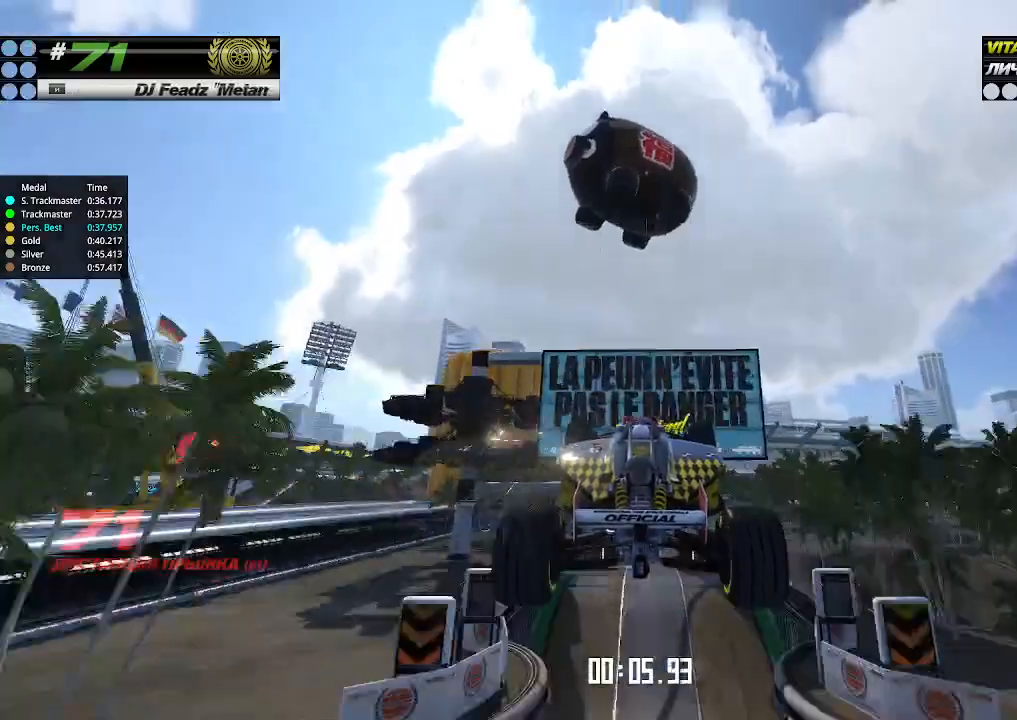
Gameplay with keyboard; each line is a JSON object with the keys held at the frame after it. "events" lists presses ("down") and releases ("up") of "down", "left", "right" and "up" between this image and that frame as [ms after this image, input, new state], when the widget could be followed in between. No other keys are recorded. Mouse input is not recorded.
{"keys": ["up"], "events": []}
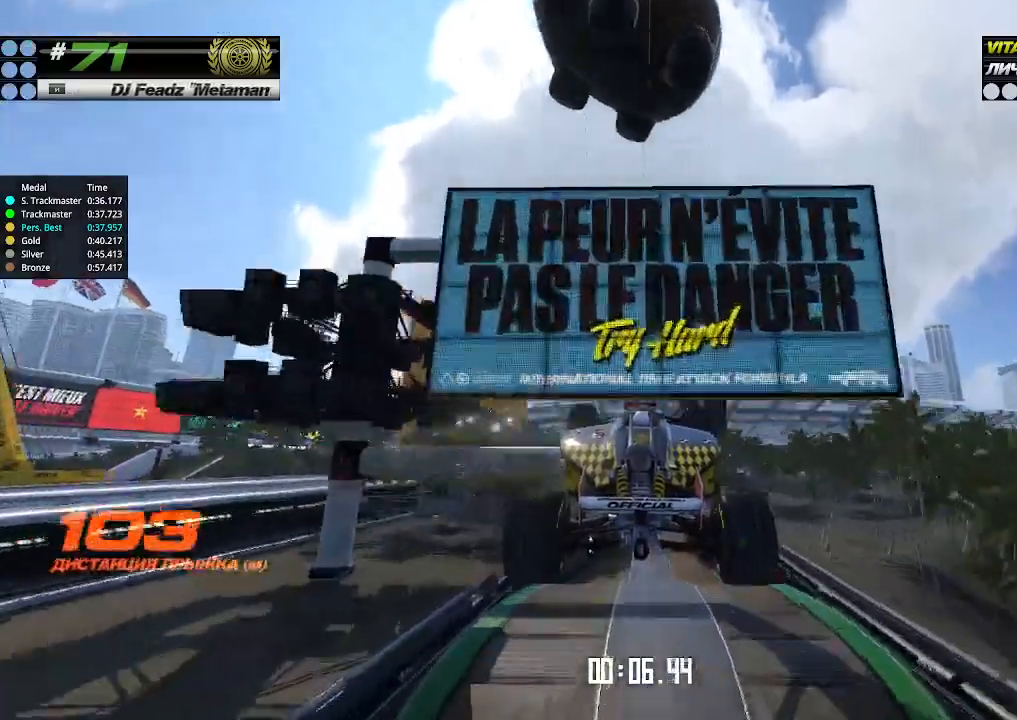
{"keys": ["up"], "events": []}
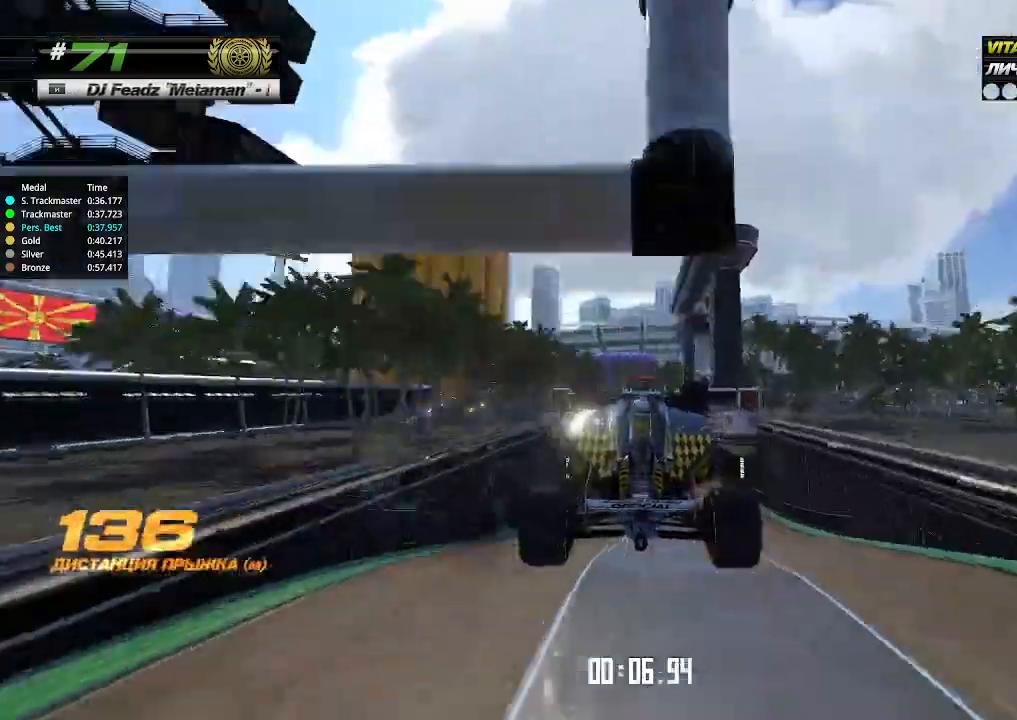
{"keys": ["up"], "events": []}
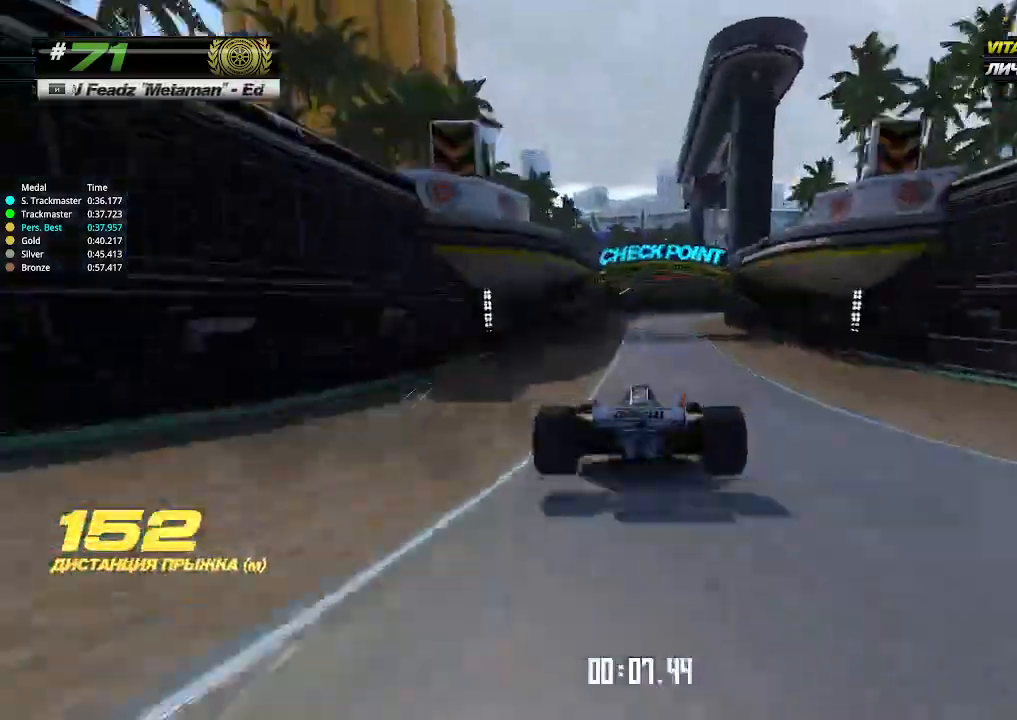
{"keys": ["right"], "events": [[400, "right", "down"], [467, "up", "up"]]}
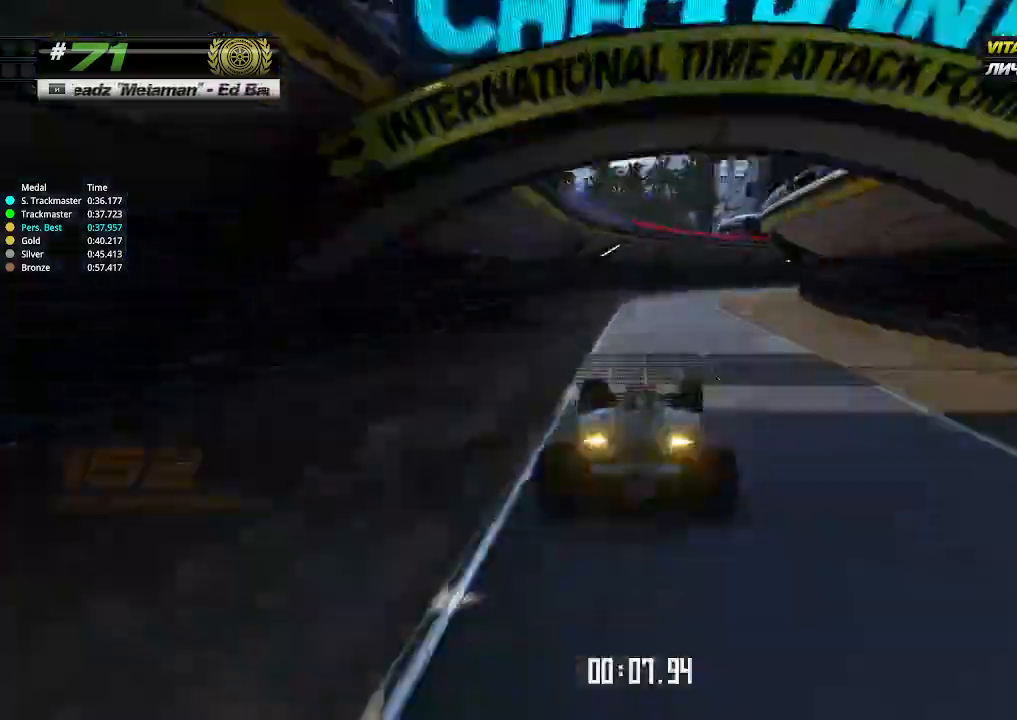
{"keys": ["right", "up"], "events": [[167, "up", "down"]]}
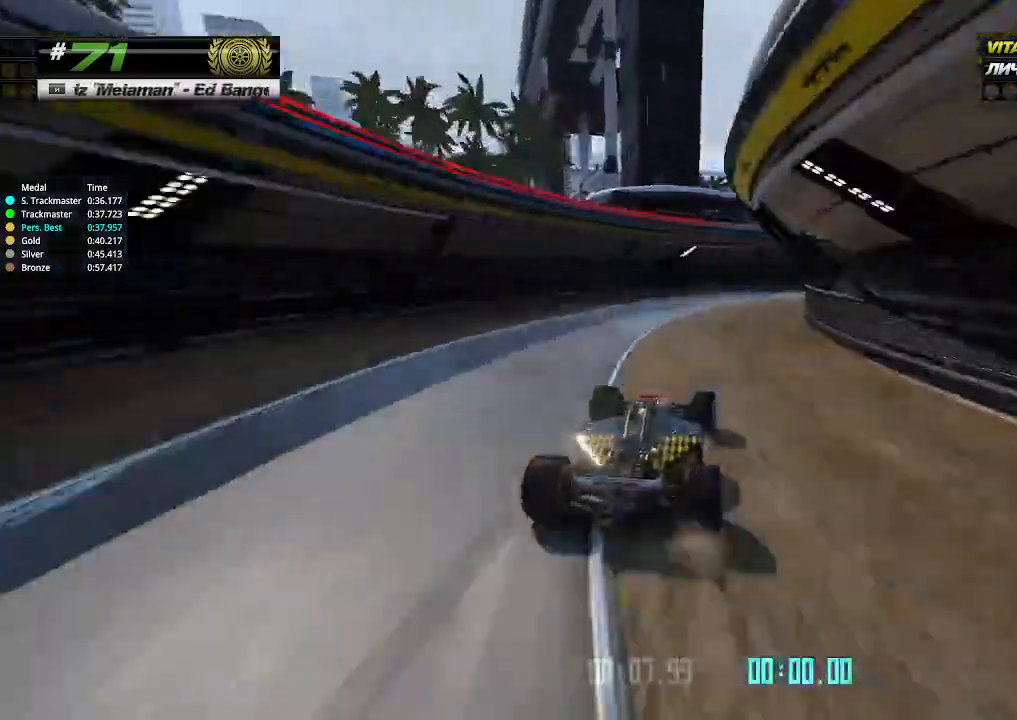
{"keys": ["right", "up"], "events": []}
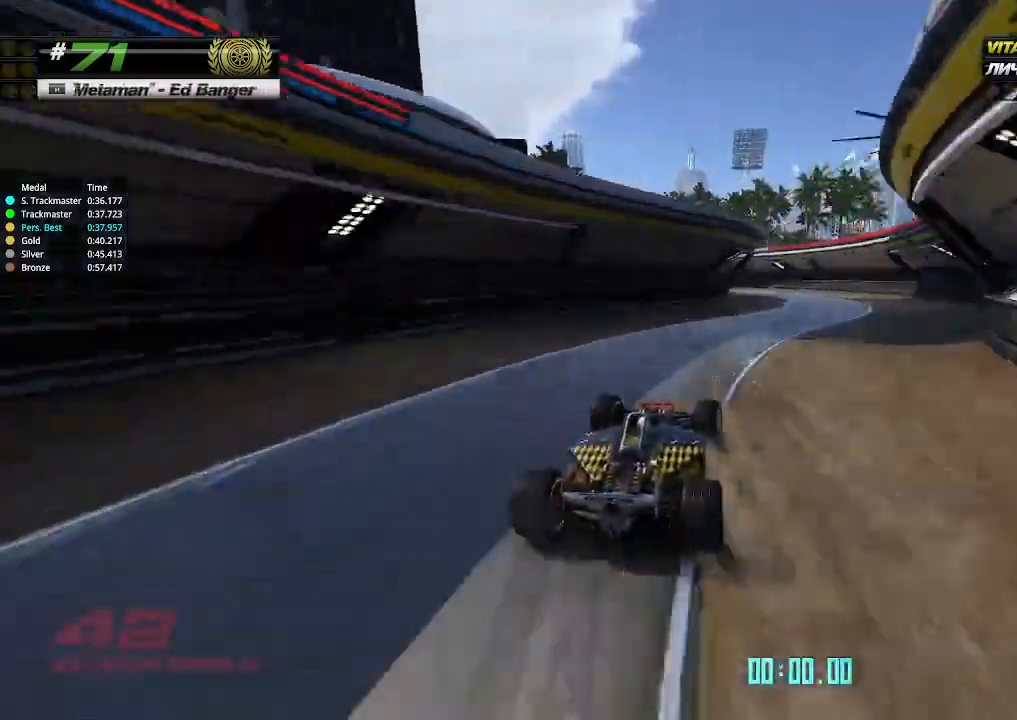
{"keys": ["left"], "events": [[200, "left", "down"], [200, "right", "up"], [267, "up", "up"]]}
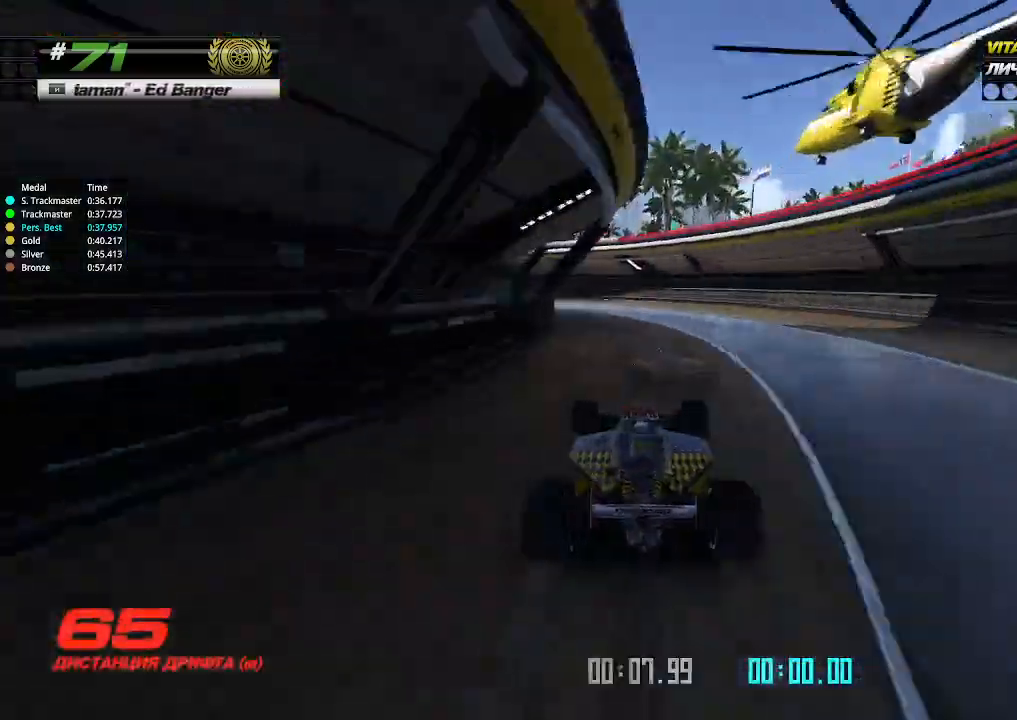
{"keys": ["left", "up"], "events": [[167, "up", "down"]]}
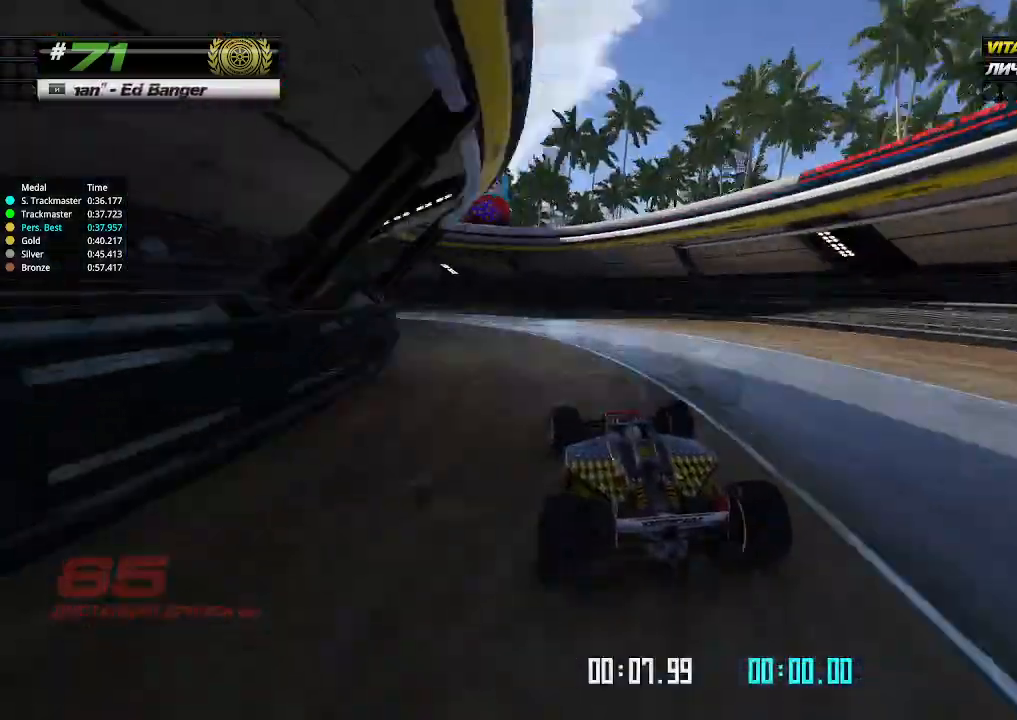
{"keys": ["left", "up"], "events": []}
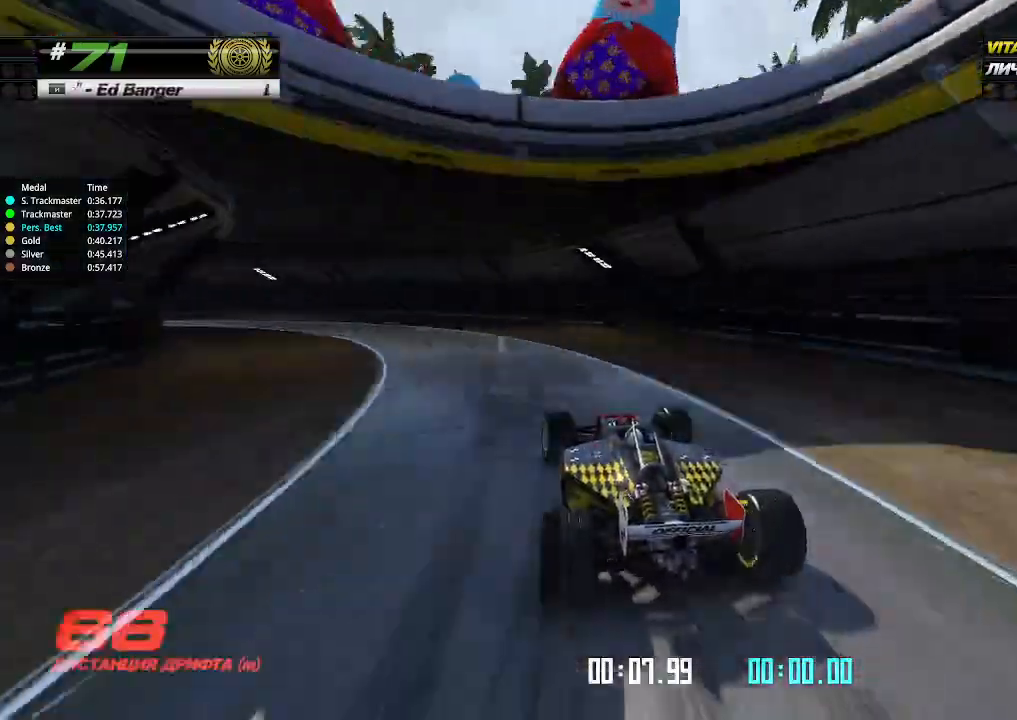
{"keys": ["left", "up"], "events": []}
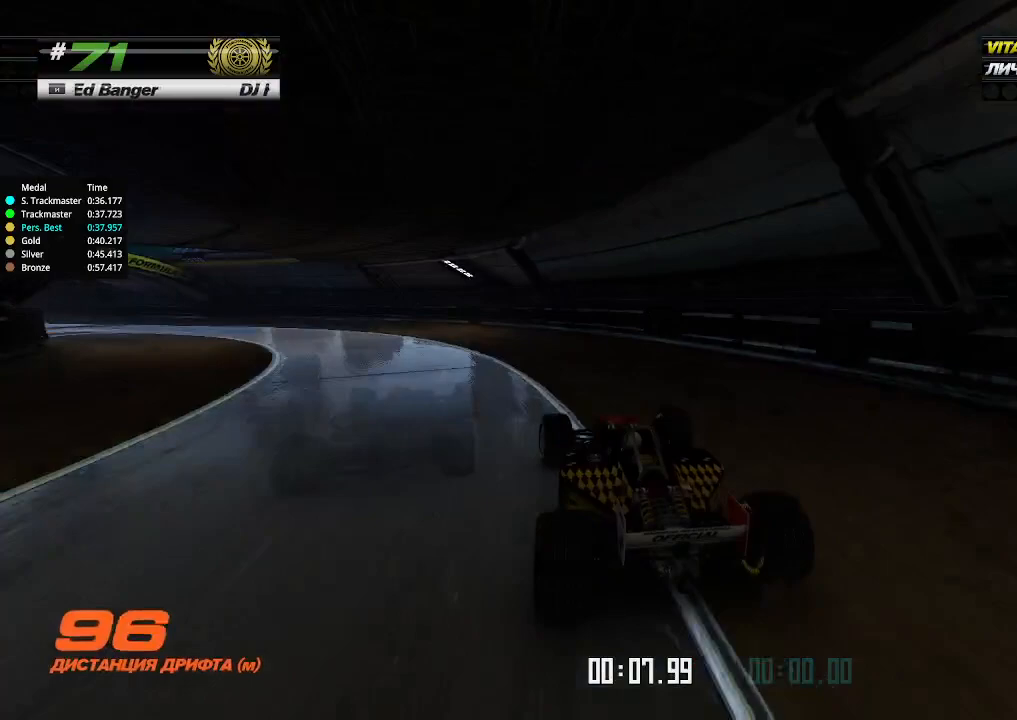
{"keys": ["up"], "events": [[300, "left", "up"]]}
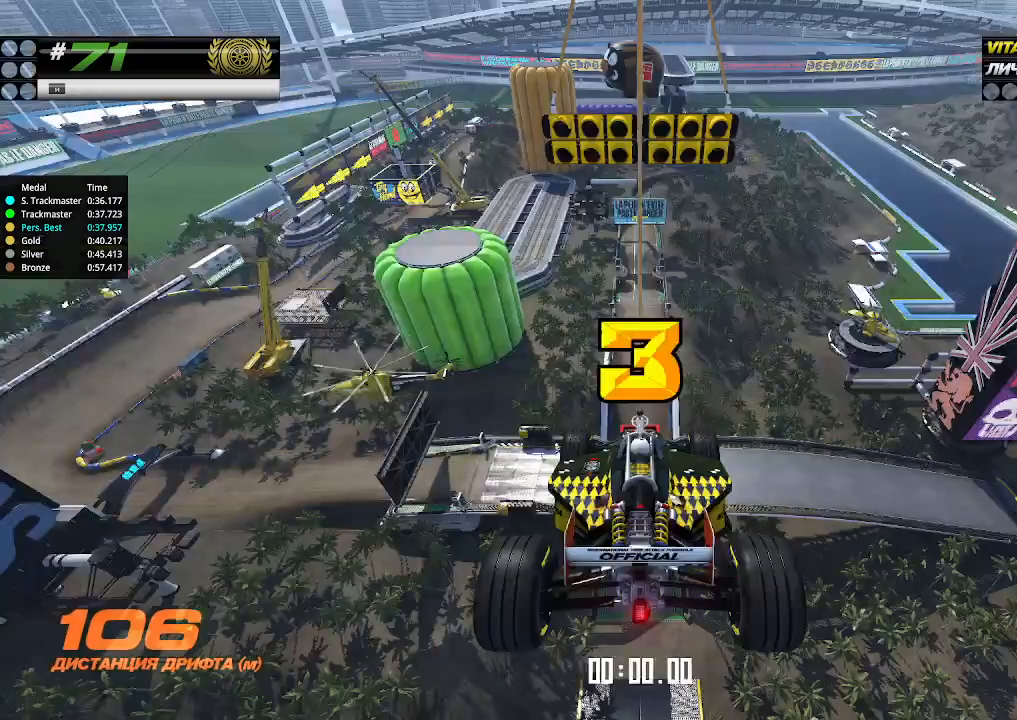
{"keys": ["up"], "events": []}
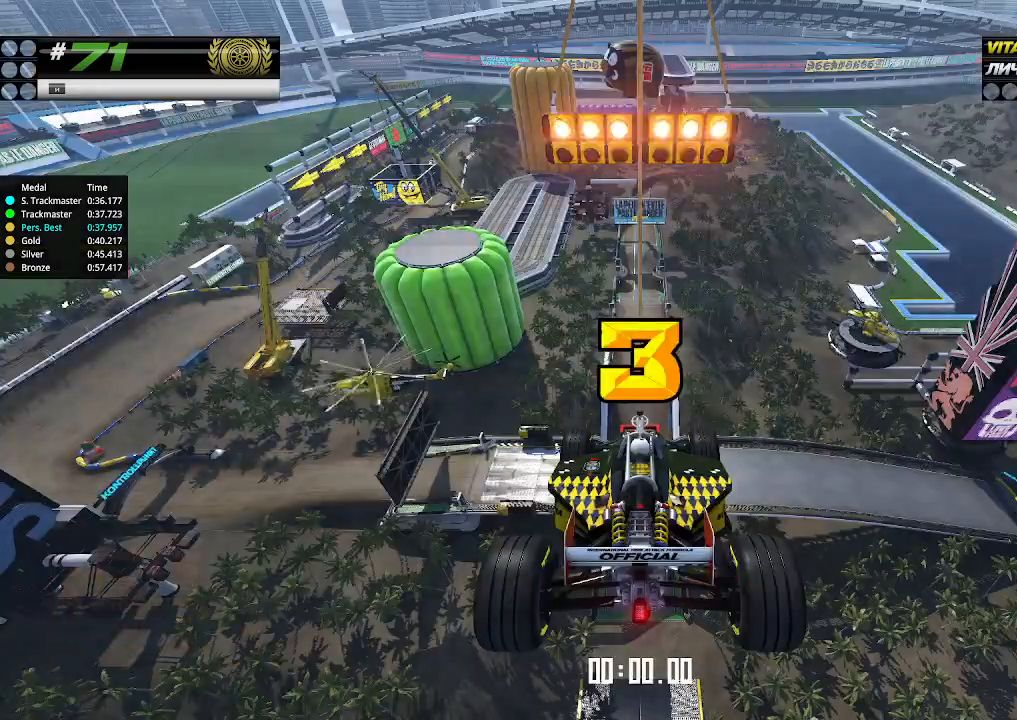
{"keys": ["up"], "events": []}
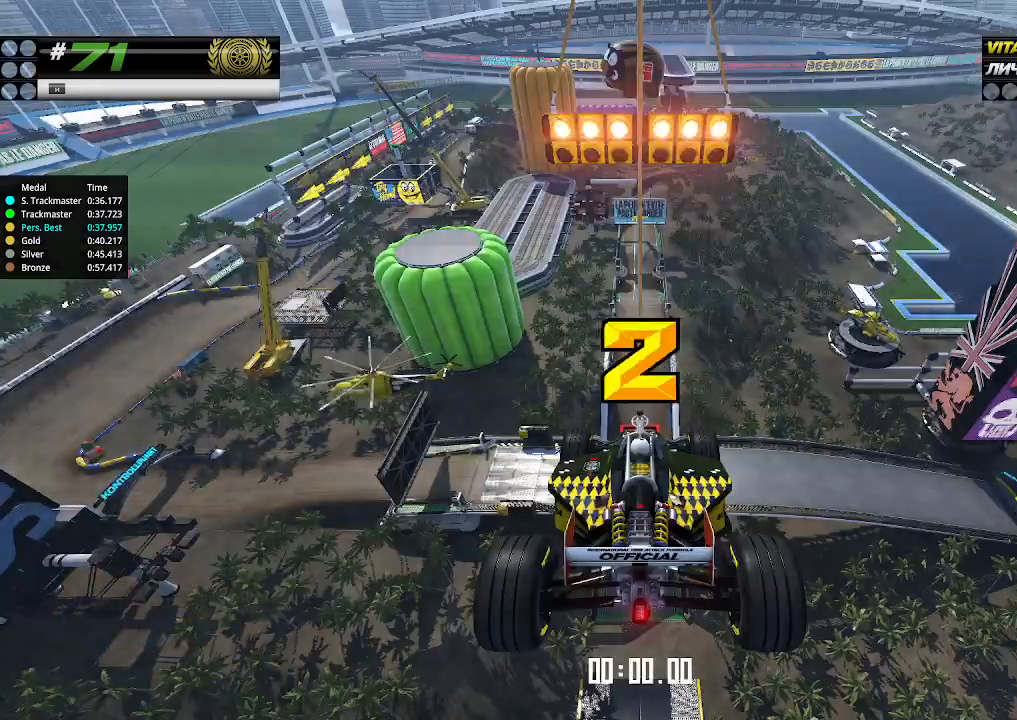
{"keys": ["up"], "events": []}
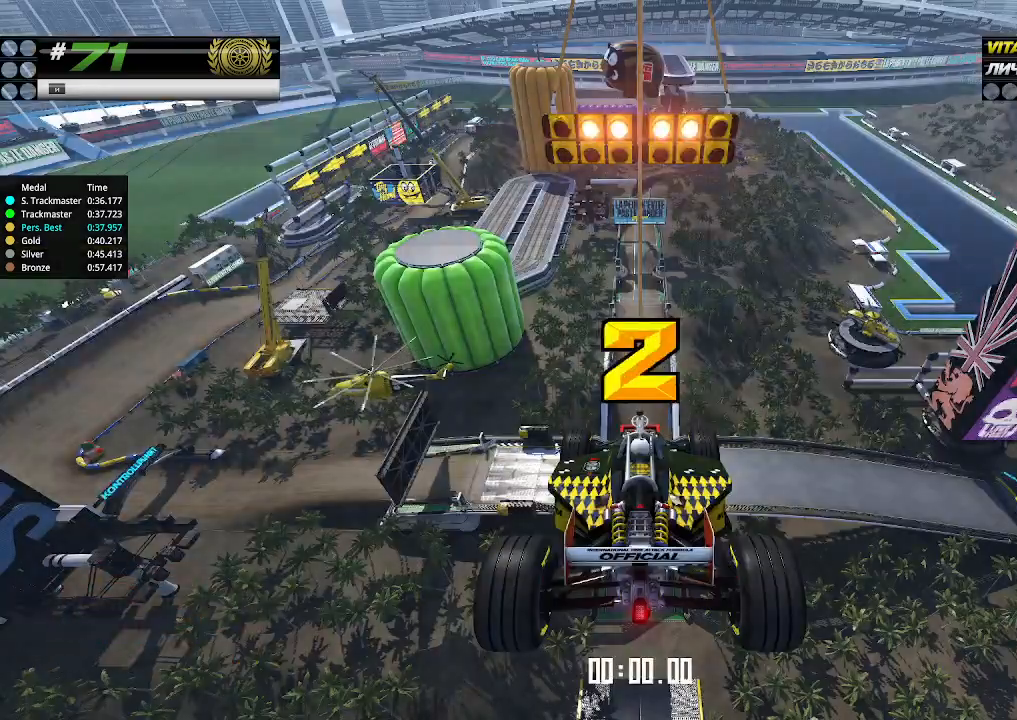
{"keys": ["up"], "events": []}
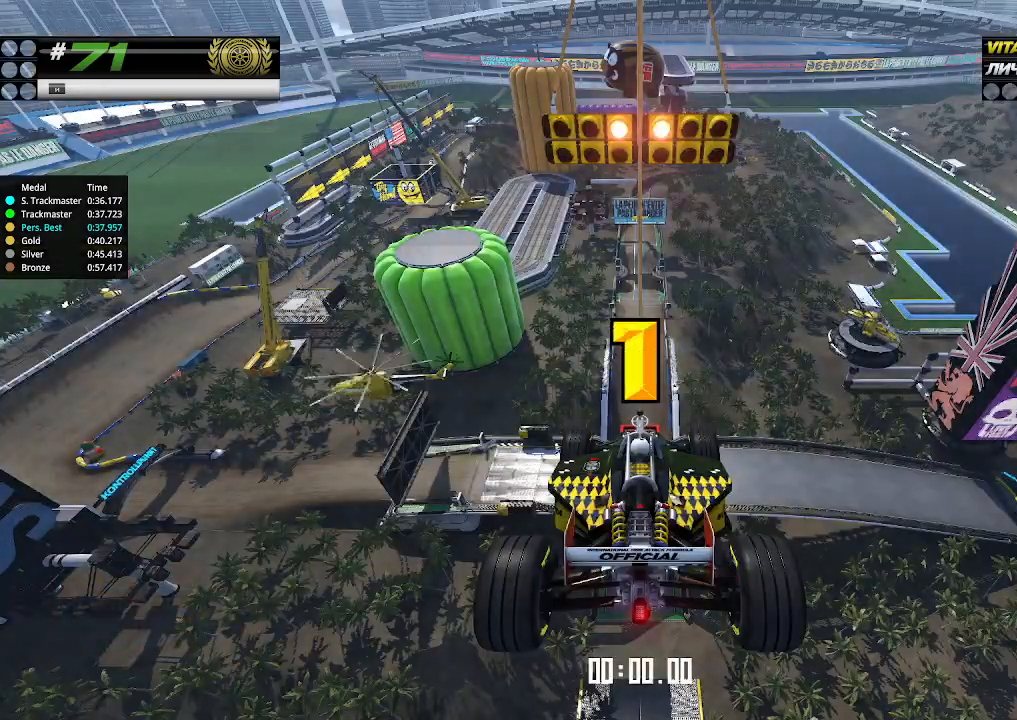
{"keys": ["up"], "events": []}
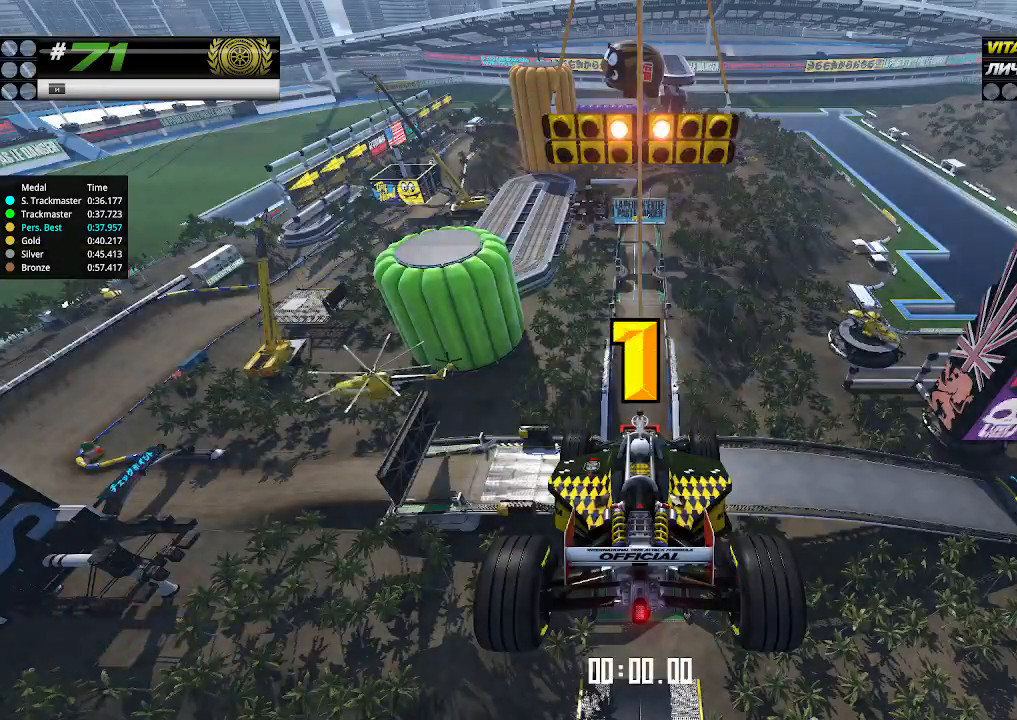
{"keys": ["up"], "events": [[267, "up", "up"], [300, "up", "down"]]}
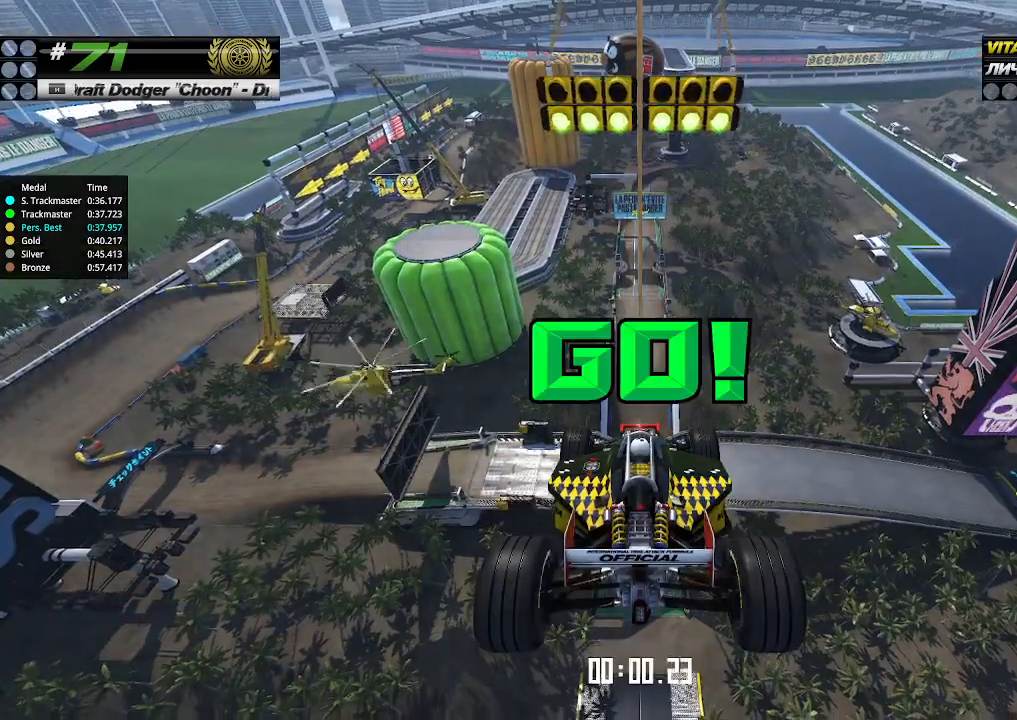
{"keys": ["up"], "events": []}
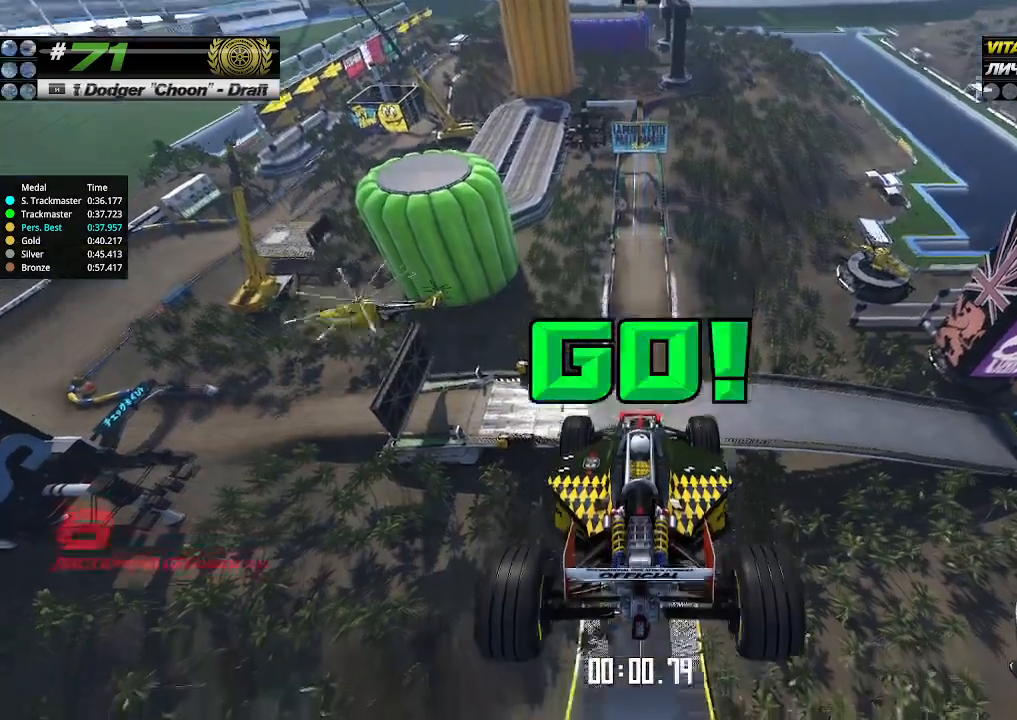
{"keys": ["up"], "events": []}
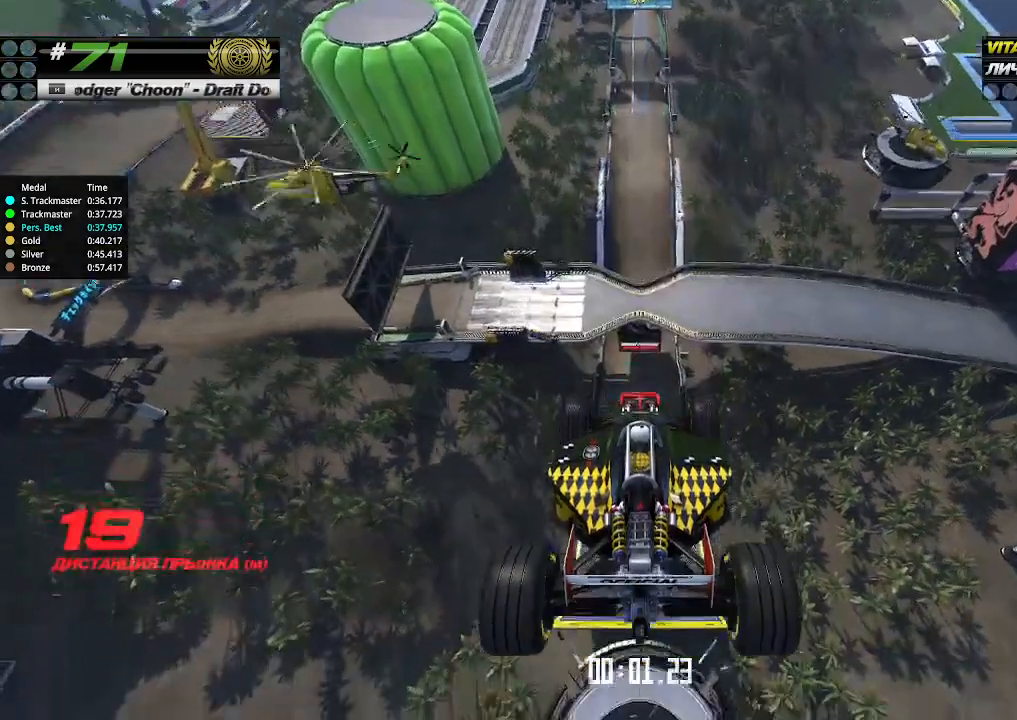
{"keys": ["up"], "events": []}
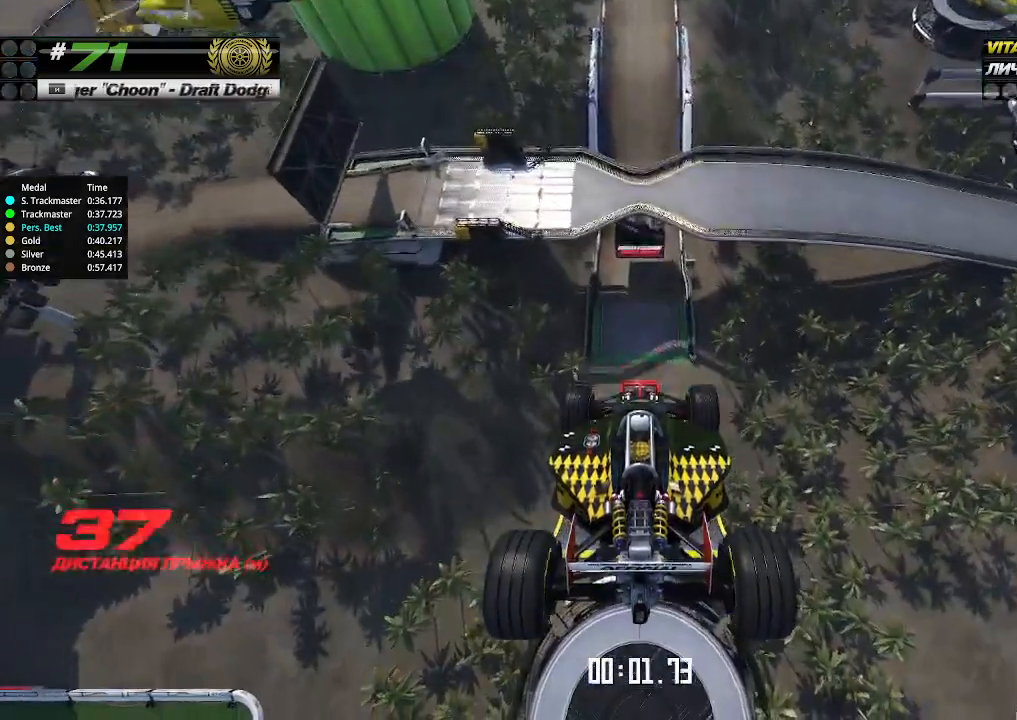
{"keys": ["up"], "events": []}
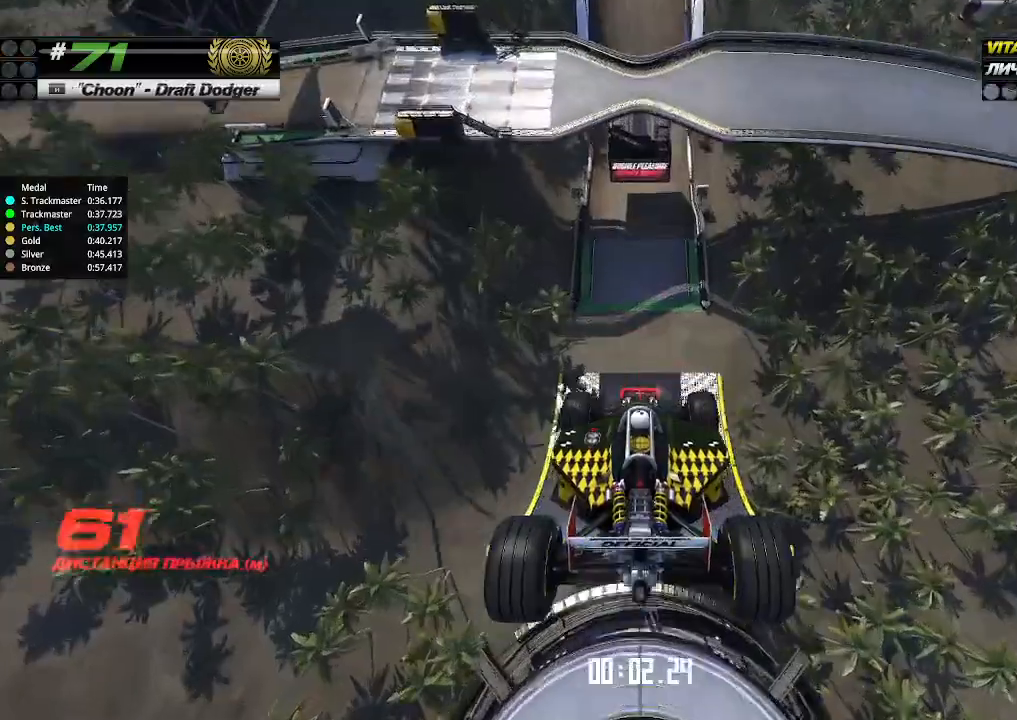
{"keys": ["up"], "events": []}
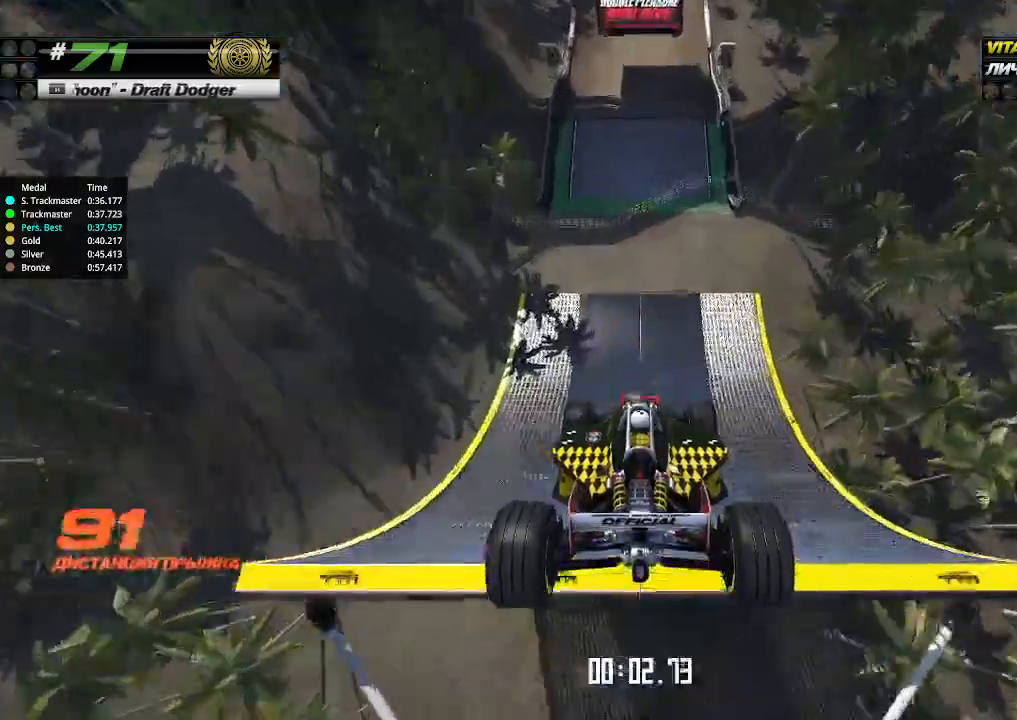
{"keys": ["up"], "events": []}
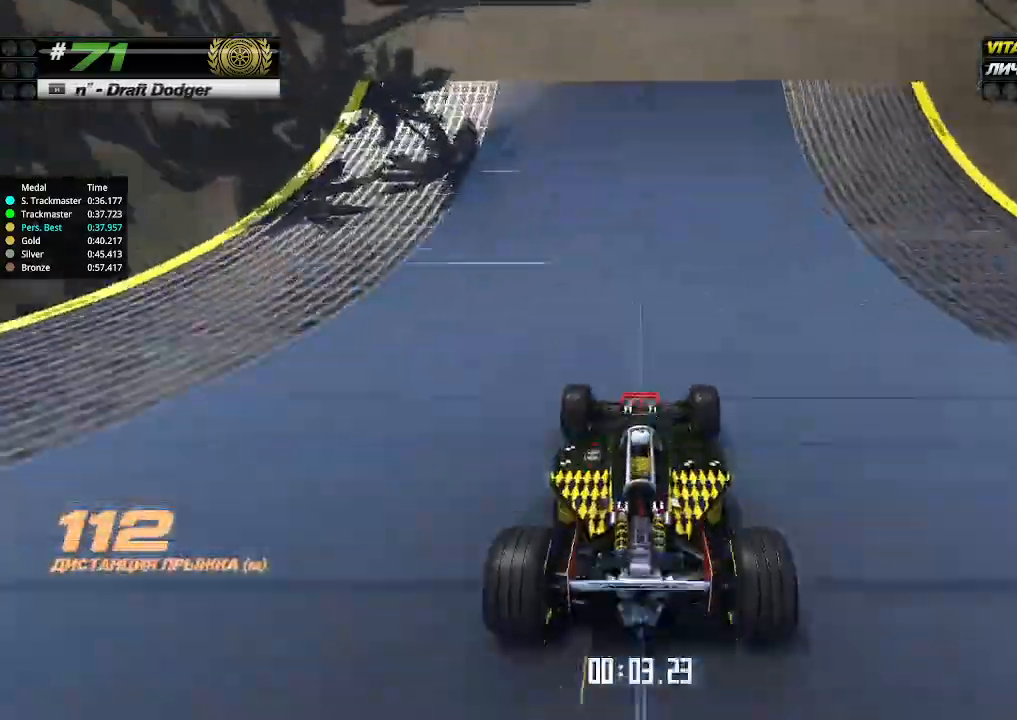
{"keys": ["up"], "events": []}
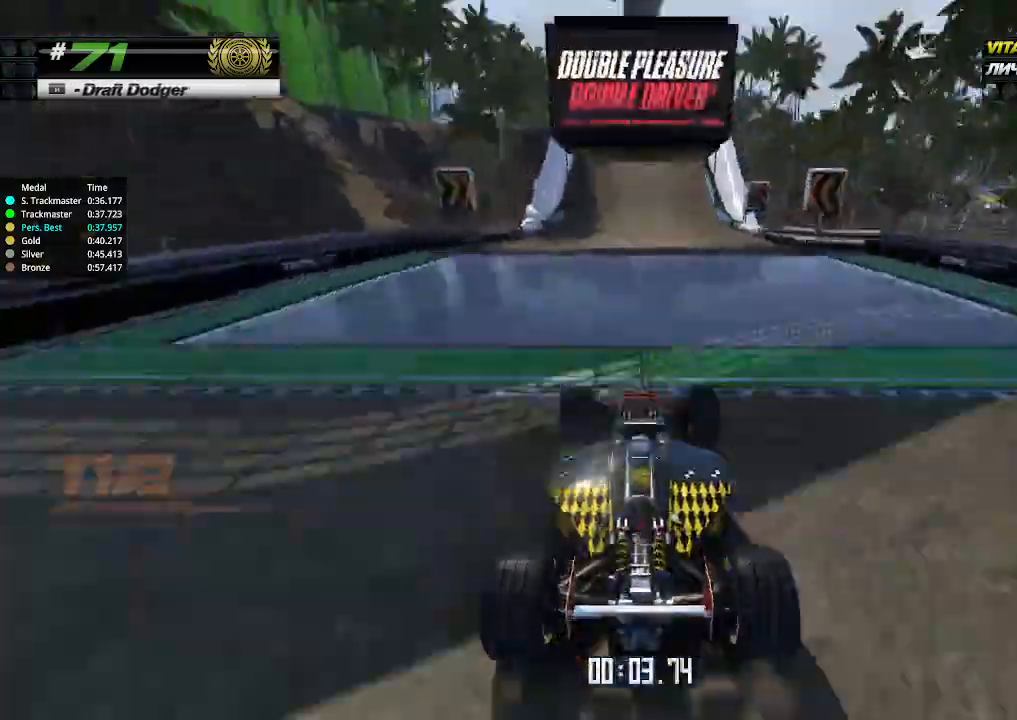
{"keys": ["up"], "events": []}
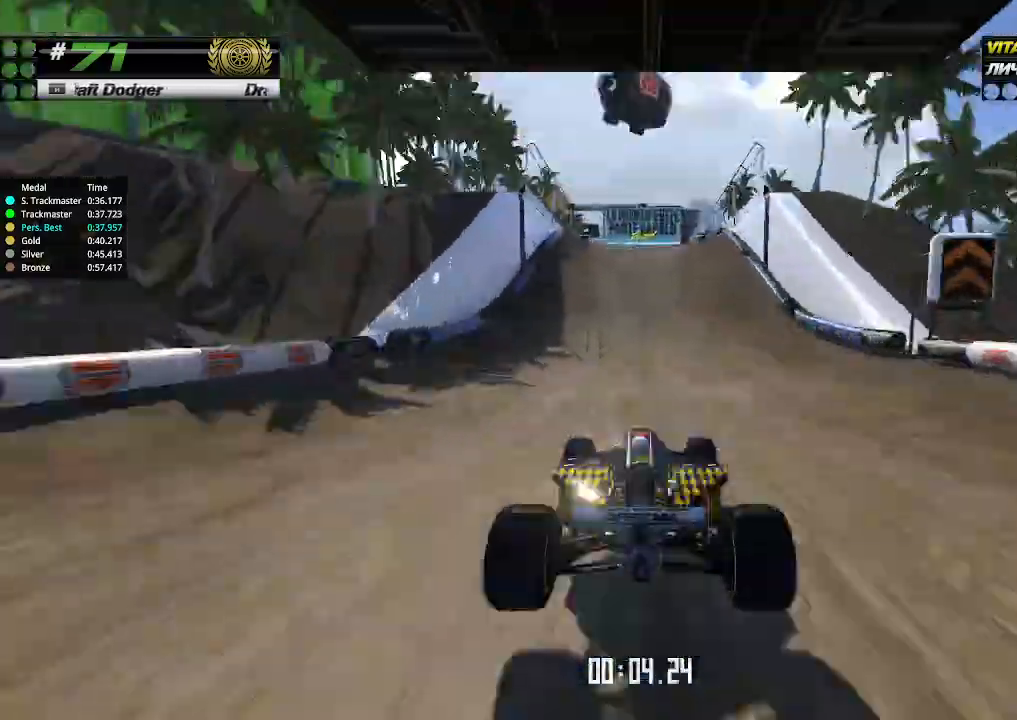
{"keys": ["up"], "events": [[300, "left", "down"], [333, "left", "up"]]}
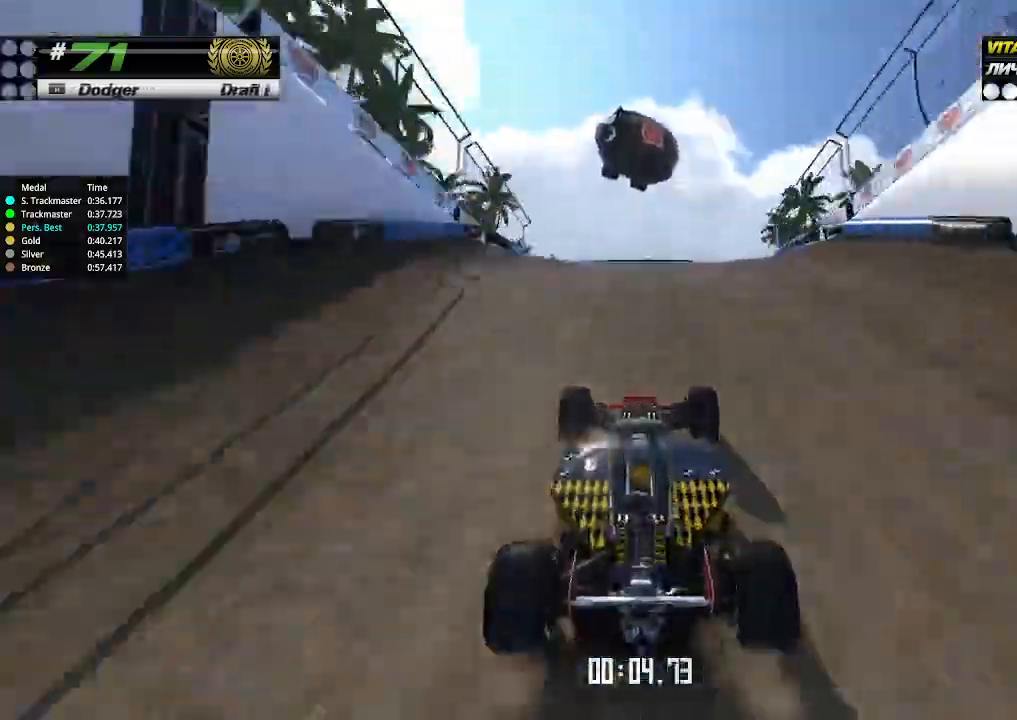
{"keys": ["right", "up"], "events": [[400, "down", "down"], [400, "right", "down"], [500, "down", "up"]]}
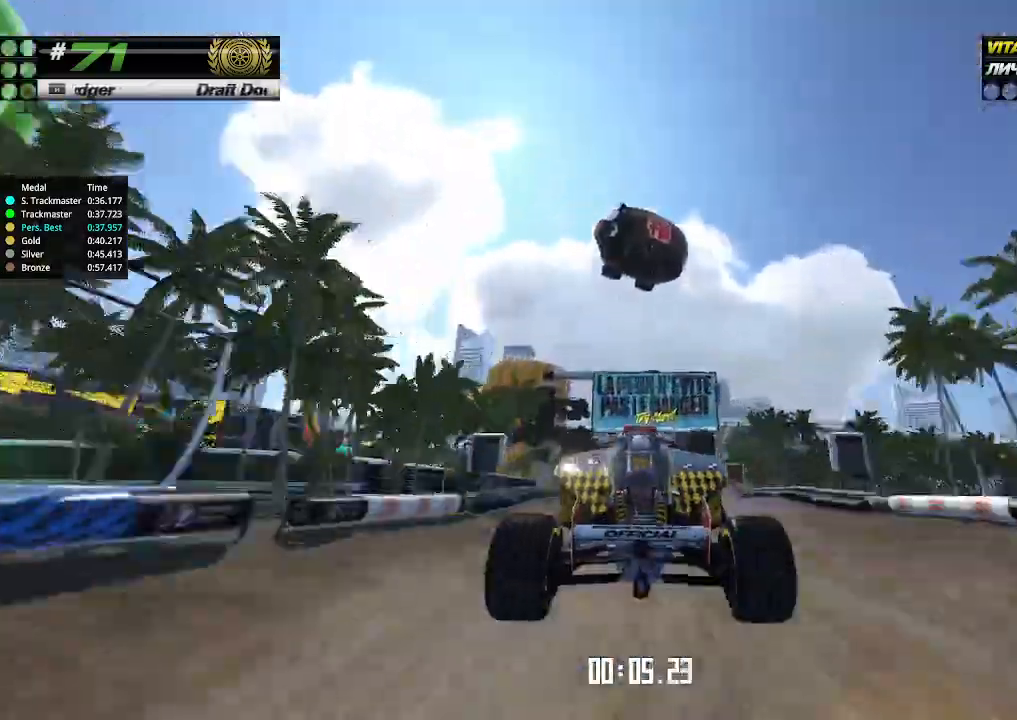
{"keys": ["up"], "events": [[267, "right", "up"]]}
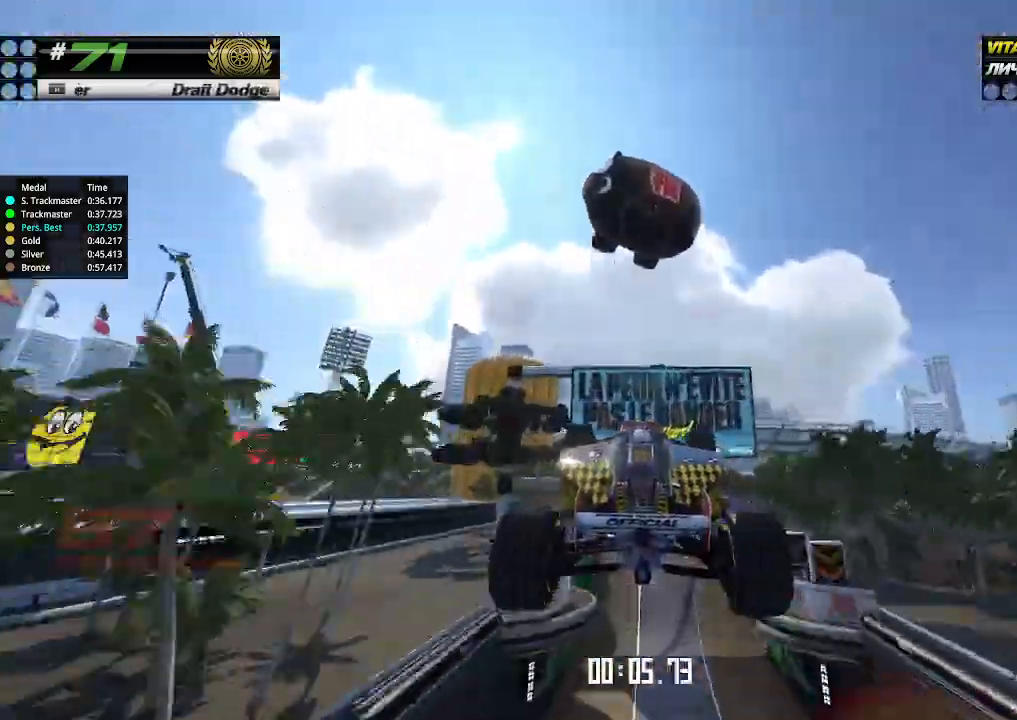
{"keys": ["up"], "events": []}
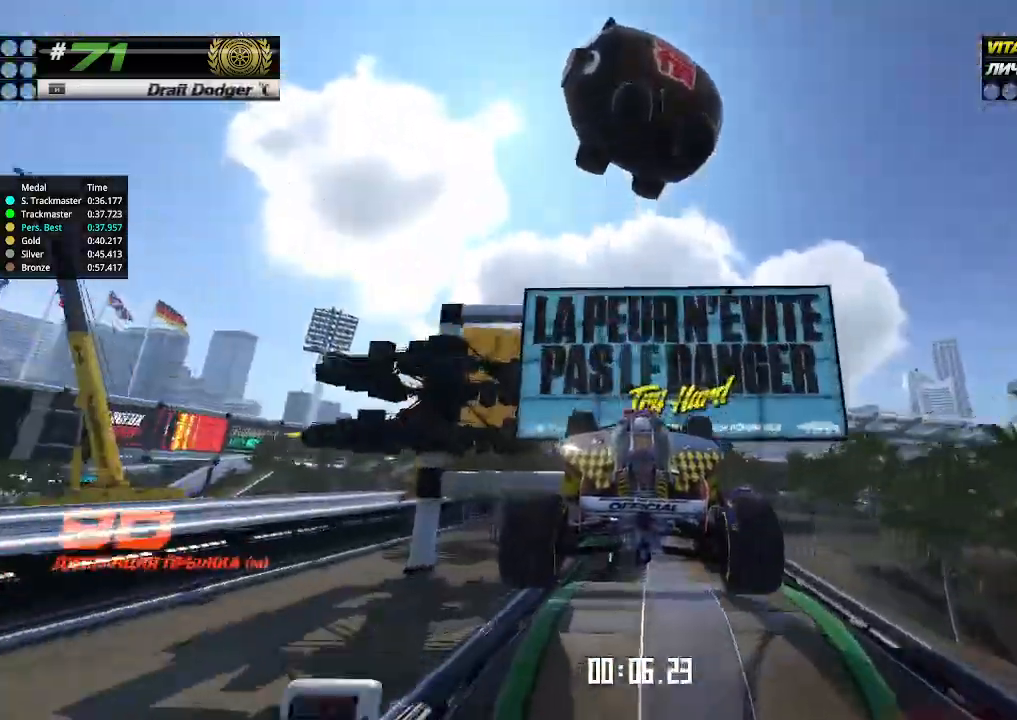
{"keys": ["up"], "events": []}